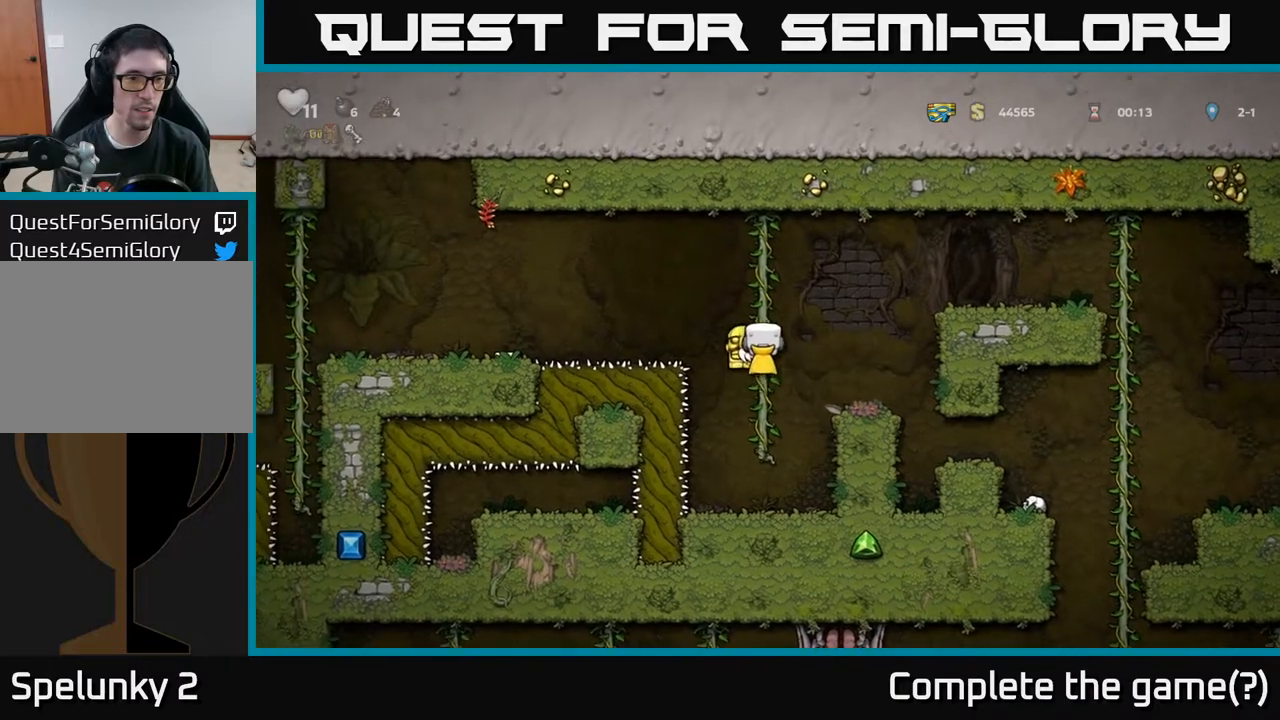
Gameplay with a controller (Xbox layout); each line is a JSON object with the inputs held at the frame after it. "events" lists button and stick changes between this image and that frame as [ms after this image, input, new state], when the widget could be followed in between.
{"buttons": ["A", "DPAD_LEFT"], "left_stick": "center", "right_stick": "center", "events": [[83, "DPAD_LEFT", "down"], [117, "A", "down"], [133, "DPAD_UP", "up"], [317, "A", "up"], [383, "A", "down"]]}
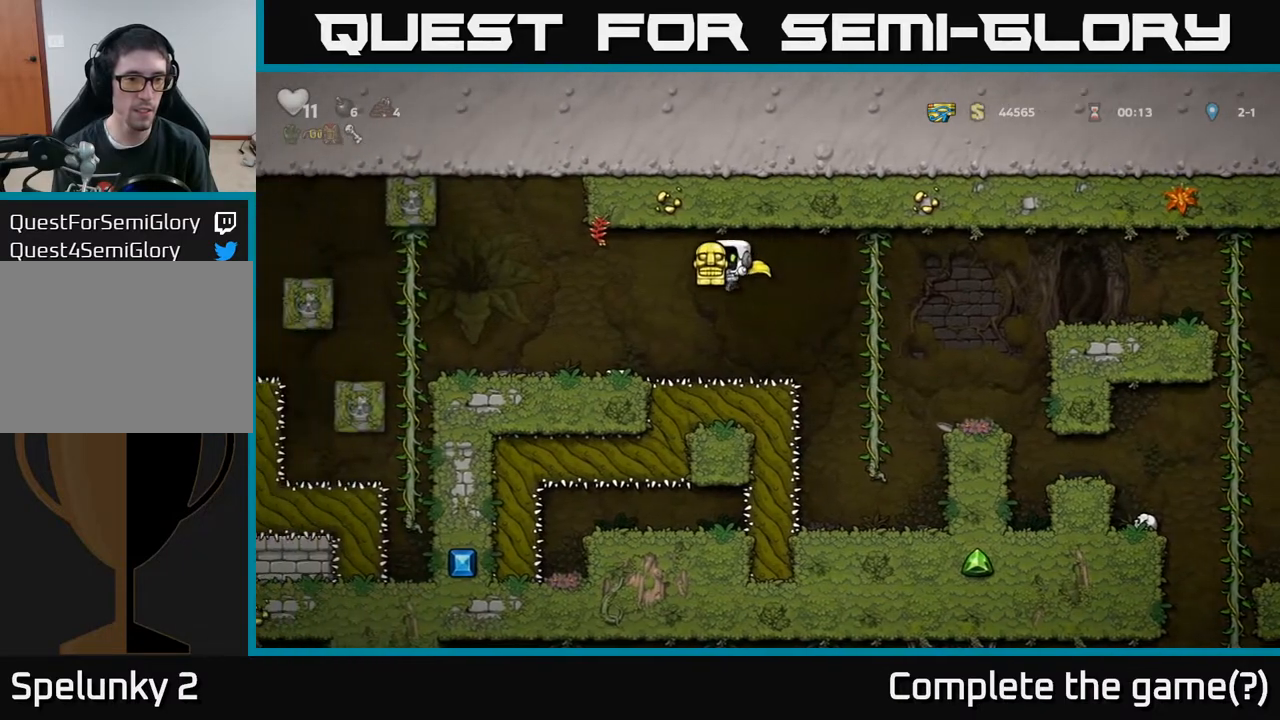
{"buttons": ["DPAD_RIGHT"], "left_stick": "center", "right_stick": "center", "events": [[100, "A", "up"], [233, "DPAD_LEFT", "up"], [500, "DPAD_RIGHT", "down"]]}
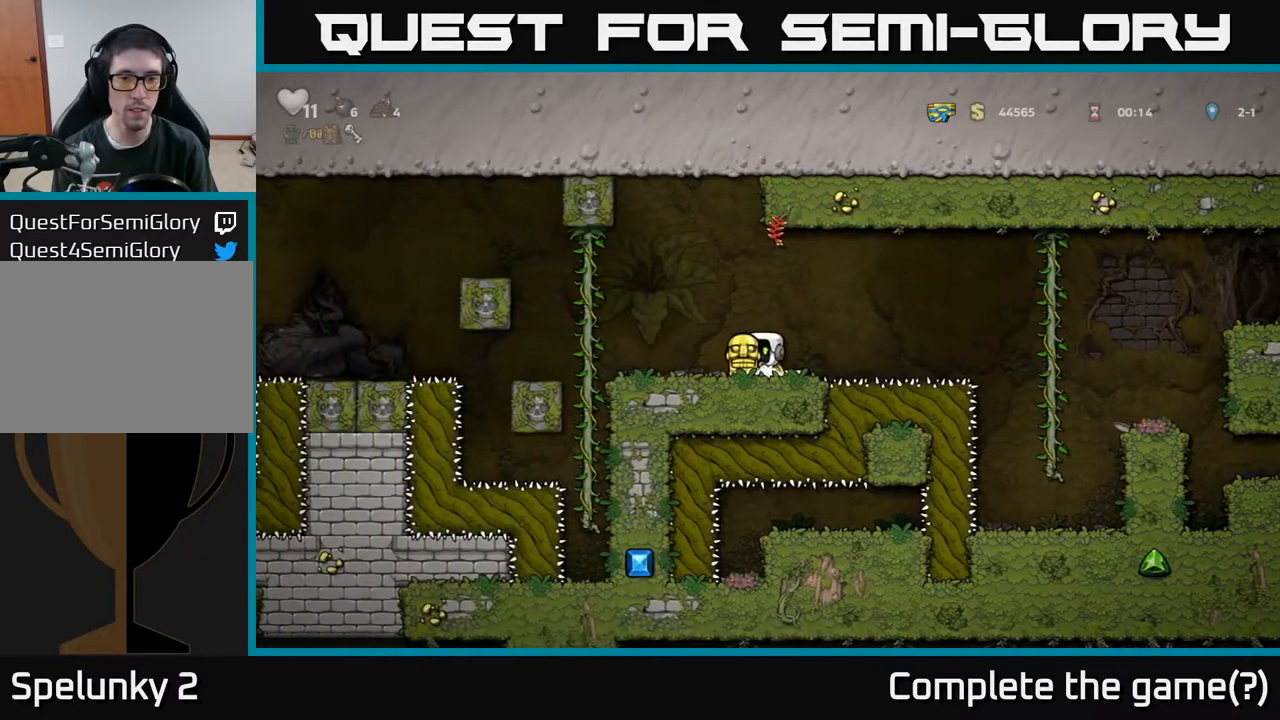
{"buttons": ["A", "DPAD_RIGHT"], "left_stick": "center", "right_stick": "center", "events": [[67, "DPAD_RIGHT", "up"], [417, "A", "down"], [433, "DPAD_RIGHT", "down"]]}
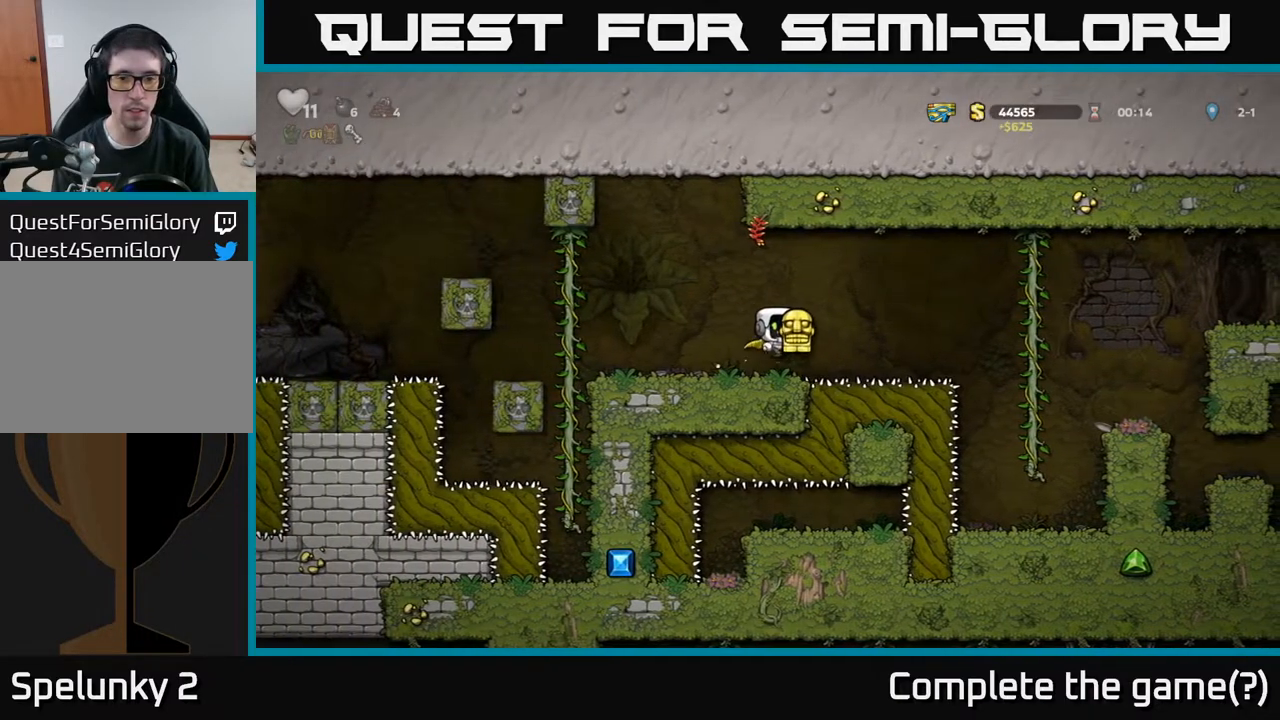
{"buttons": ["A", "DPAD_RIGHT"], "left_stick": "center", "right_stick": "center", "events": [[250, "A", "up"], [300, "A", "down"]]}
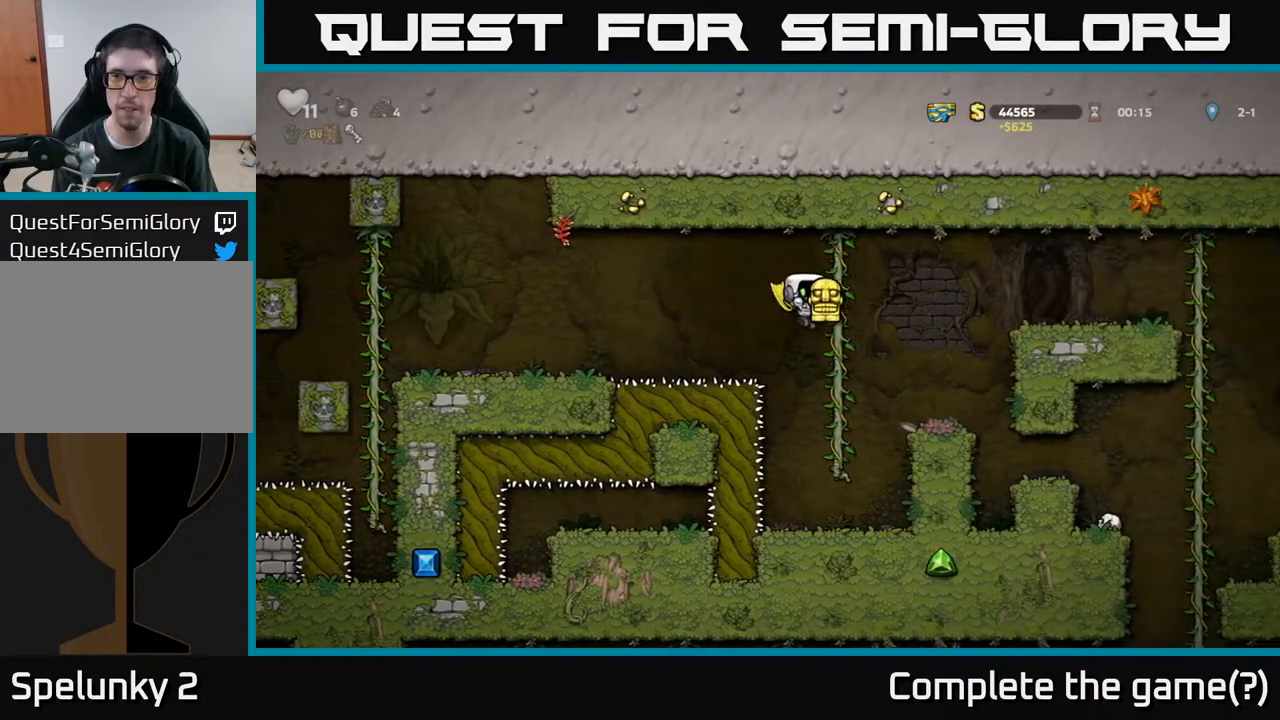
{"buttons": ["DPAD_RIGHT"], "left_stick": "center", "right_stick": "center", "events": [[150, "A", "up"], [300, "DPAD_RIGHT", "up"], [450, "DPAD_RIGHT", "down"]]}
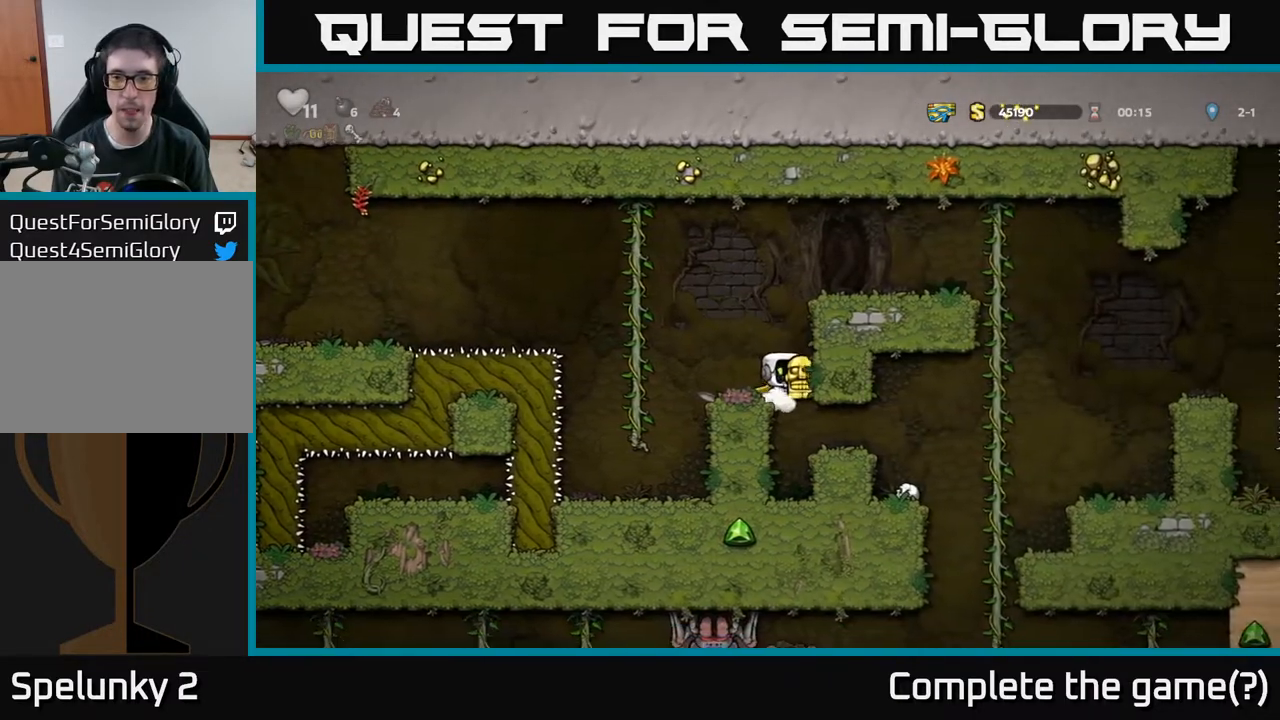
{"buttons": ["DPAD_RIGHT"], "left_stick": "center", "right_stick": "center", "events": [[100, "DPAD_RIGHT", "up"], [483, "DPAD_RIGHT", "down"]]}
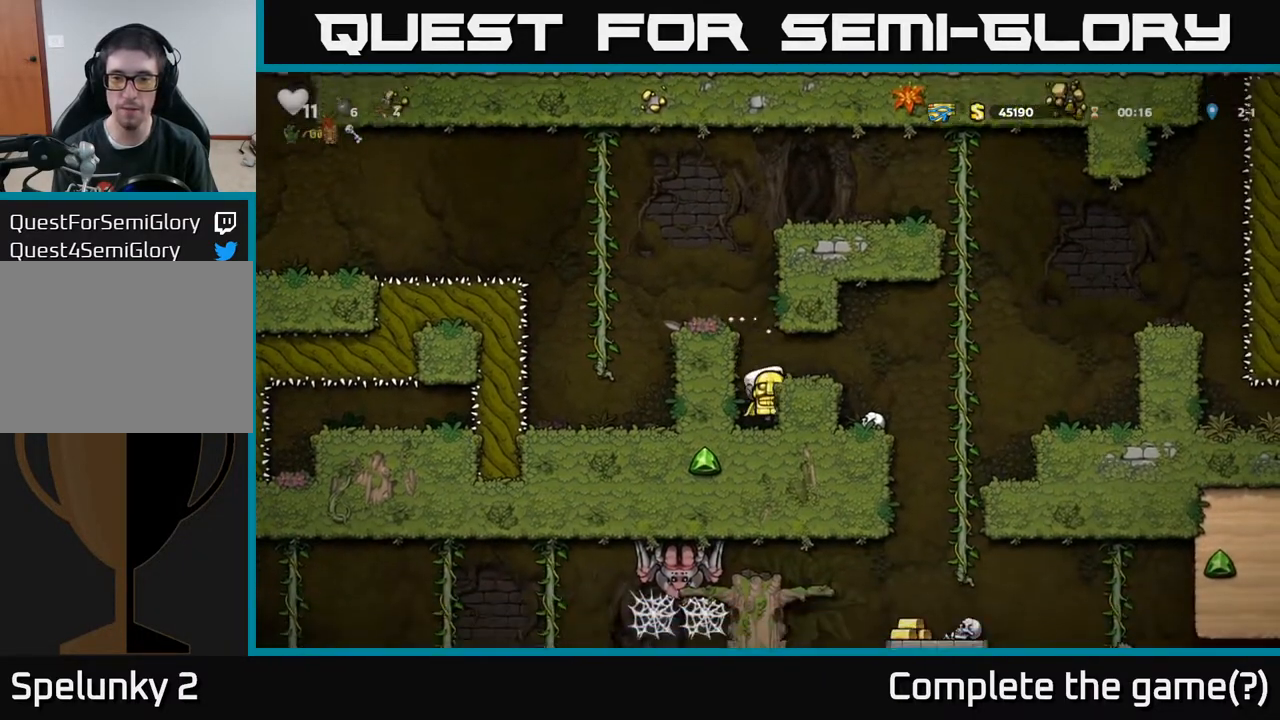
{"buttons": [], "left_stick": "center", "right_stick": "center", "events": [[200, "DPAD_RIGHT", "up"], [217, "A", "down"], [333, "DPAD_RIGHT", "down"], [350, "A", "up"], [450, "DPAD_RIGHT", "up"]]}
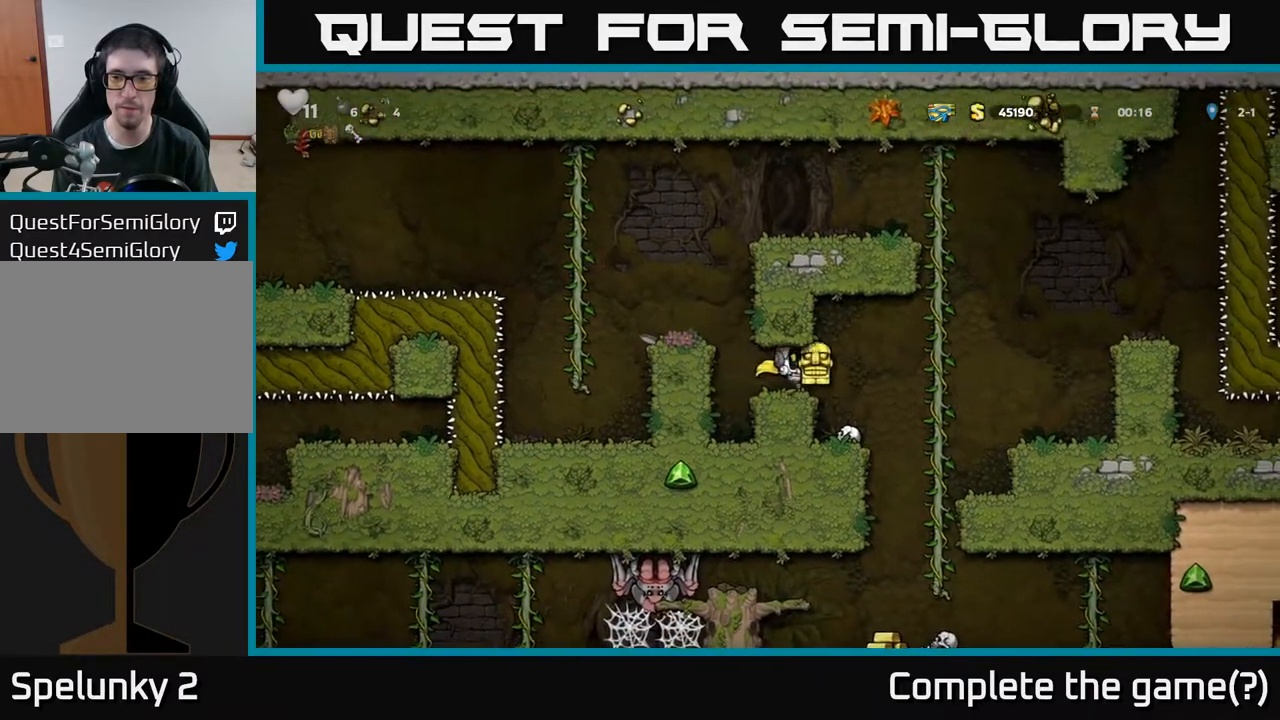
{"buttons": ["A", "DPAD_RIGHT"], "left_stick": "center", "right_stick": "center", "events": [[83, "DPAD_RIGHT", "down"], [133, "A", "down"], [283, "A", "up"], [350, "A", "down"]]}
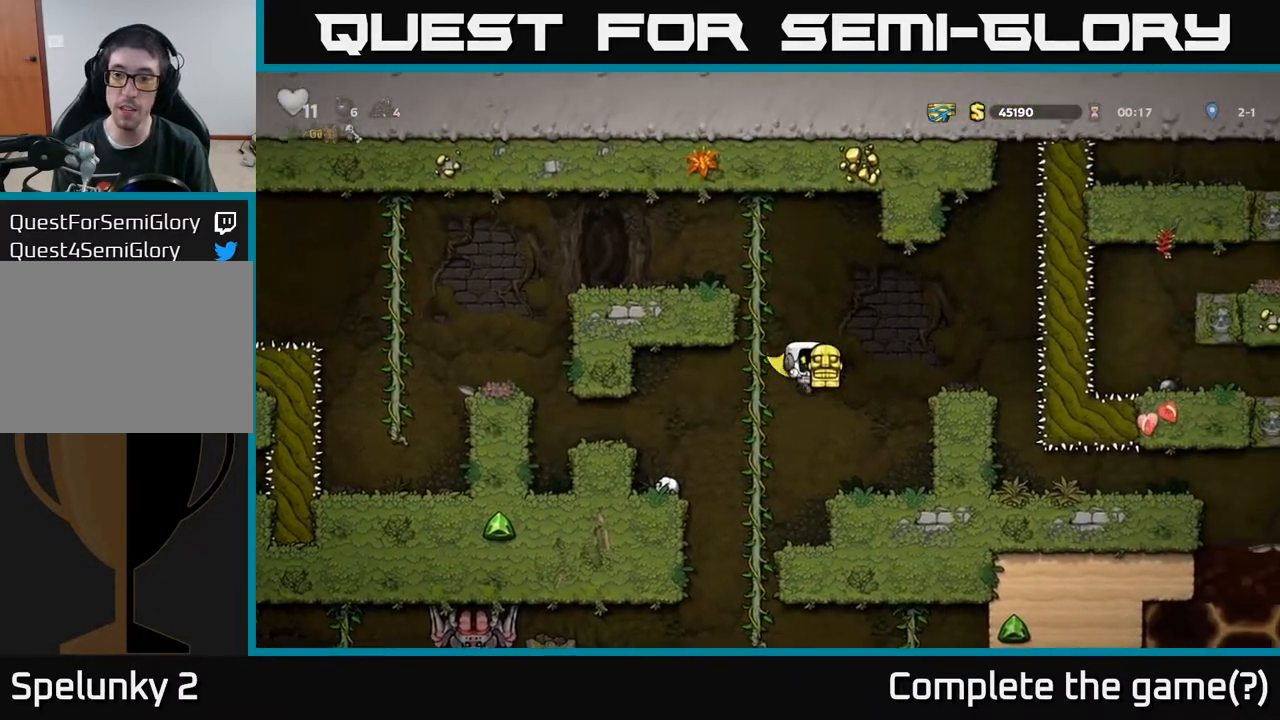
{"buttons": ["DPAD_DOWN"], "left_stick": "center", "right_stick": "center", "events": [[117, "A", "up"], [150, "DPAD_RIGHT", "up"], [467, "DPAD_DOWN", "down"]]}
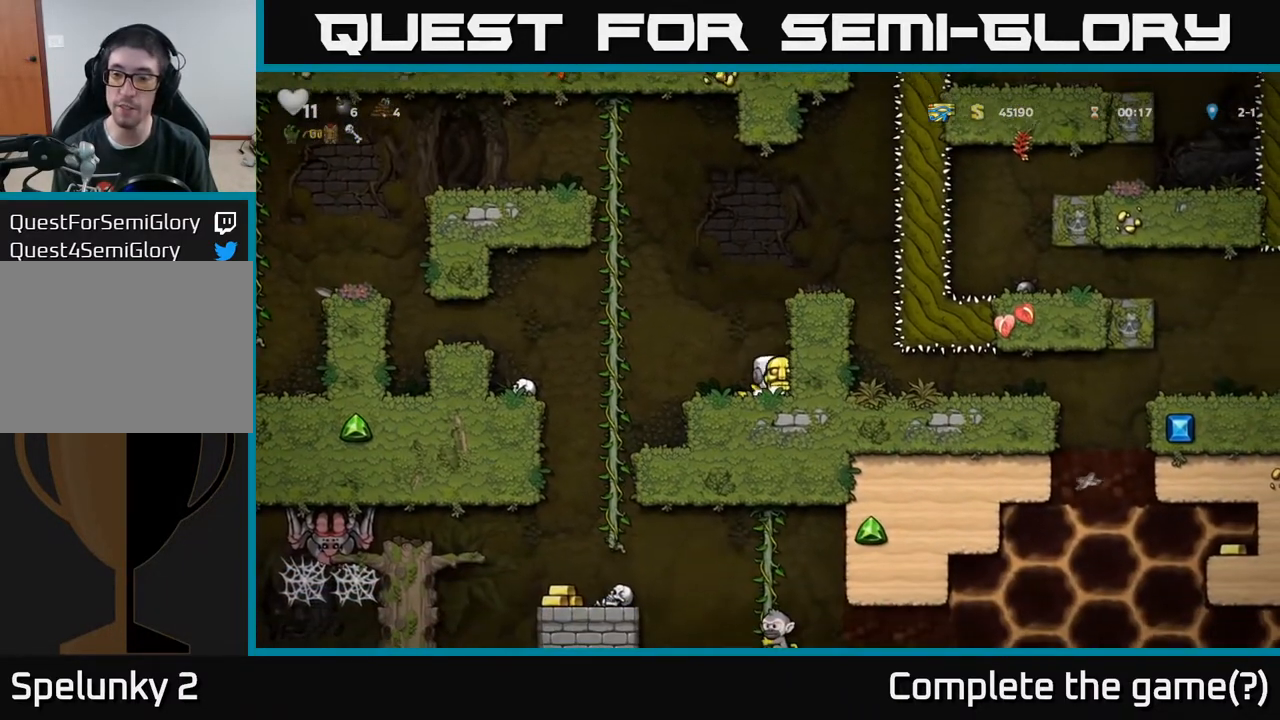
{"buttons": ["DPAD_DOWN"], "left_stick": "center", "right_stick": "center", "events": []}
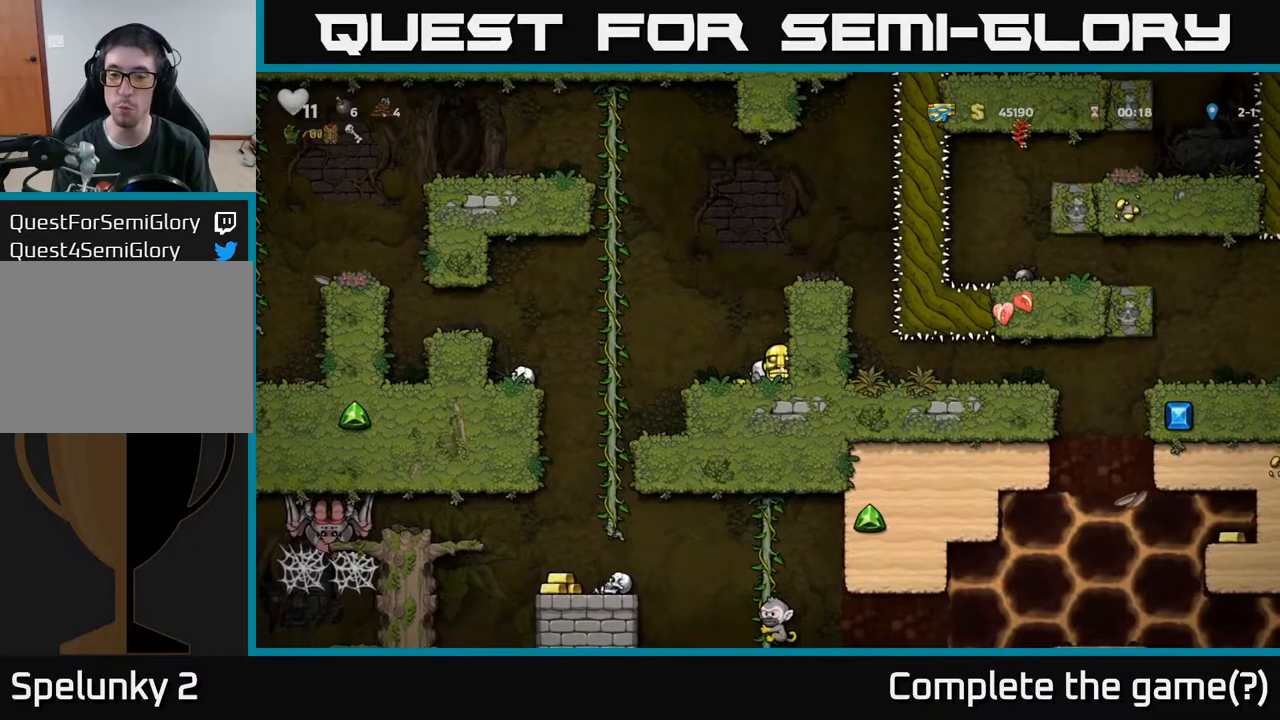
{"buttons": [], "left_stick": "center", "right_stick": "center", "events": [[433, "DPAD_DOWN", "up"]]}
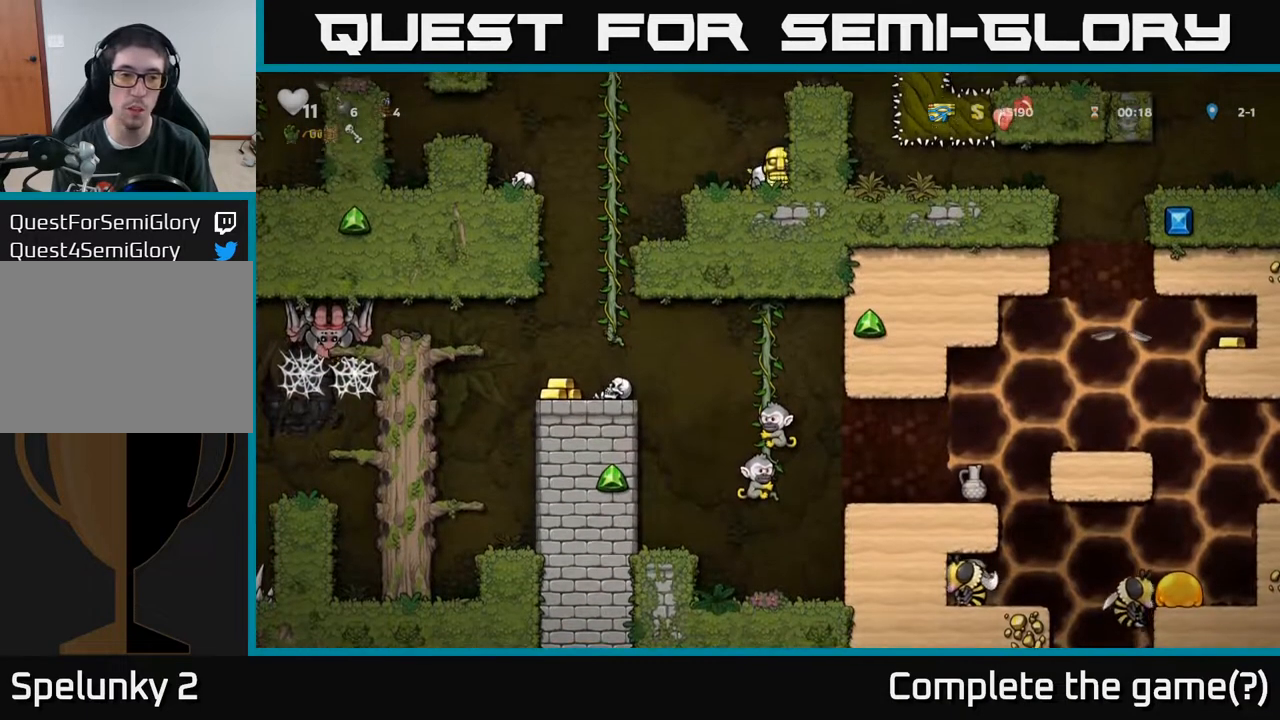
{"buttons": [], "left_stick": "center", "right_stick": "center", "events": [[50, "DPAD_LEFT", "down"], [383, "DPAD_UP", "down"], [433, "DPAD_LEFT", "up"], [500, "DPAD_UP", "up"]]}
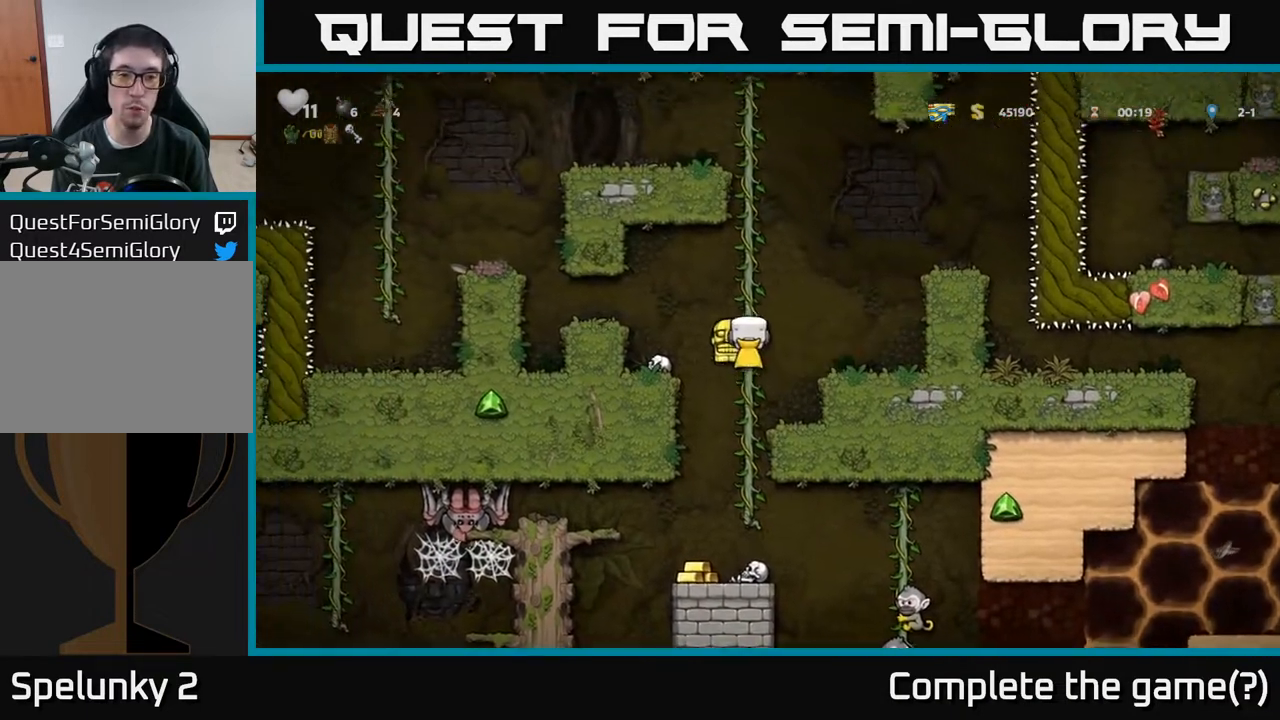
{"buttons": [], "left_stick": "center", "right_stick": "center", "events": [[33, "DPAD_DOWN", "down"], [217, "A", "down"], [383, "A", "up"], [400, "DPAD_DOWN", "up"]]}
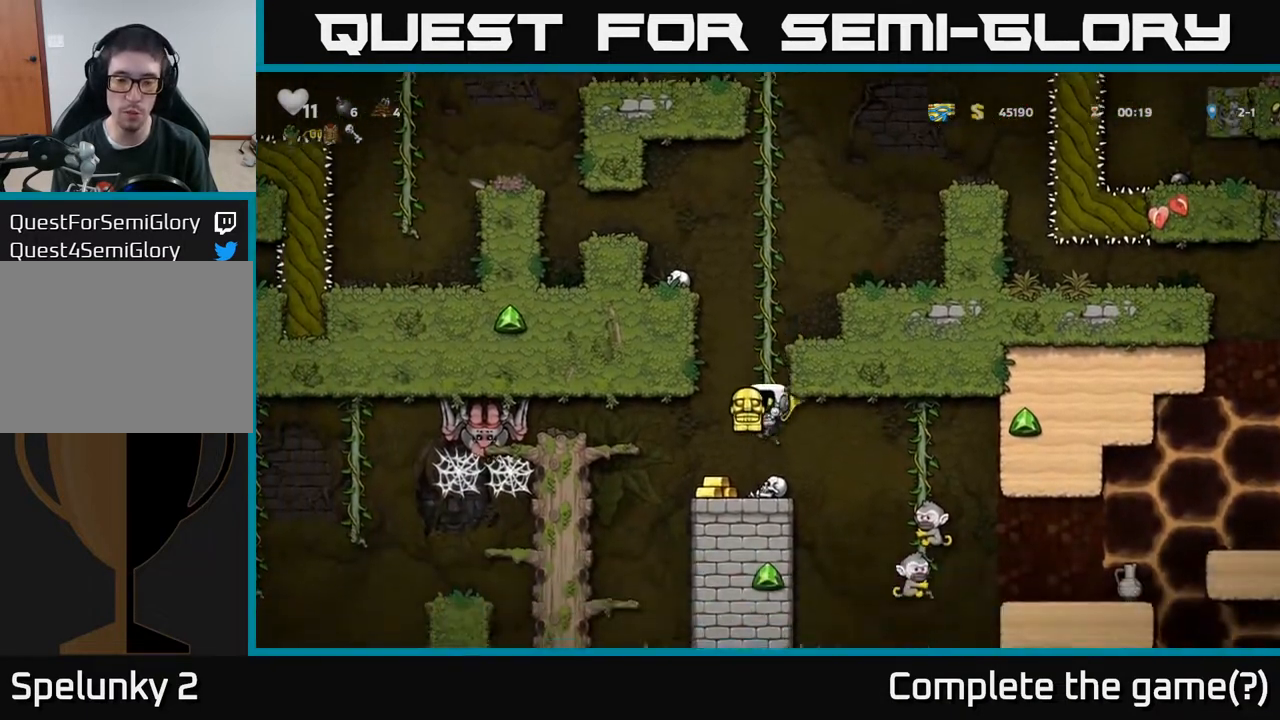
{"buttons": ["A"], "left_stick": "center", "right_stick": "center", "events": [[333, "DPAD_LEFT", "down"], [433, "A", "down"], [483, "DPAD_LEFT", "up"]]}
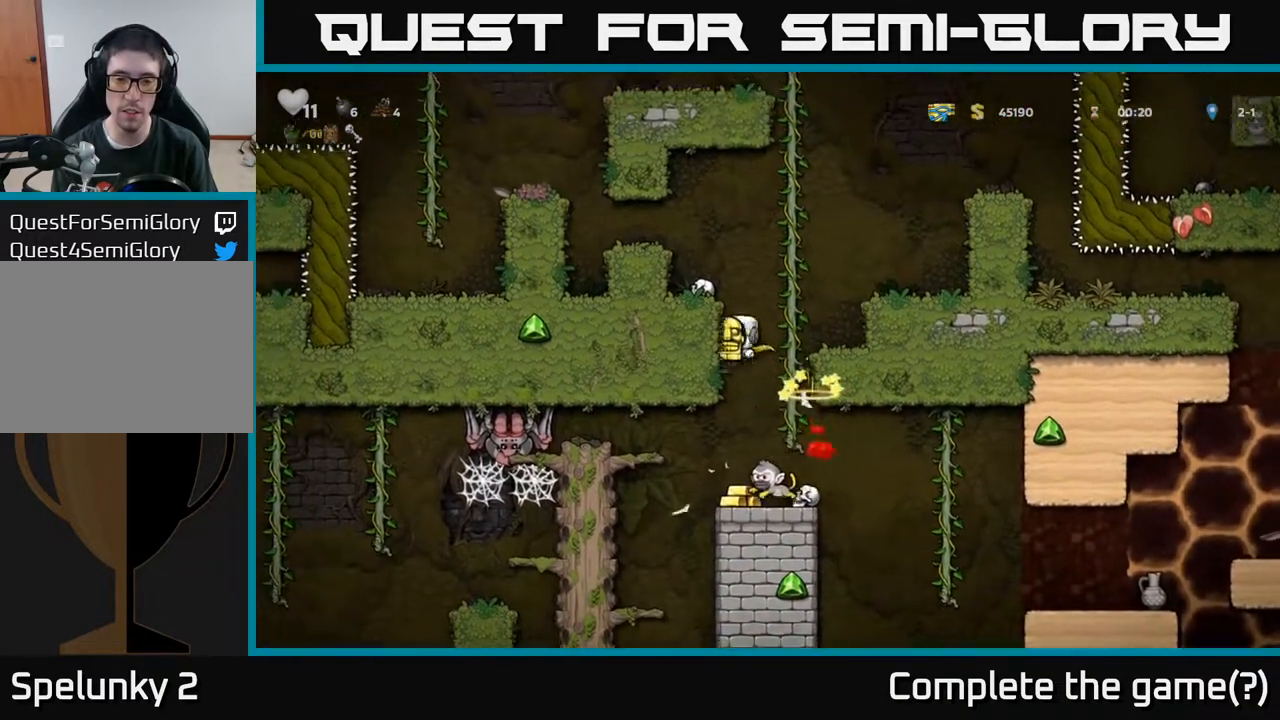
{"buttons": [], "left_stick": "center", "right_stick": "center", "events": [[67, "DPAD_RIGHT", "down"], [200, "DPAD_RIGHT", "up"], [217, "A", "up"], [333, "DPAD_LEFT", "down"], [417, "DPAD_LEFT", "up"]]}
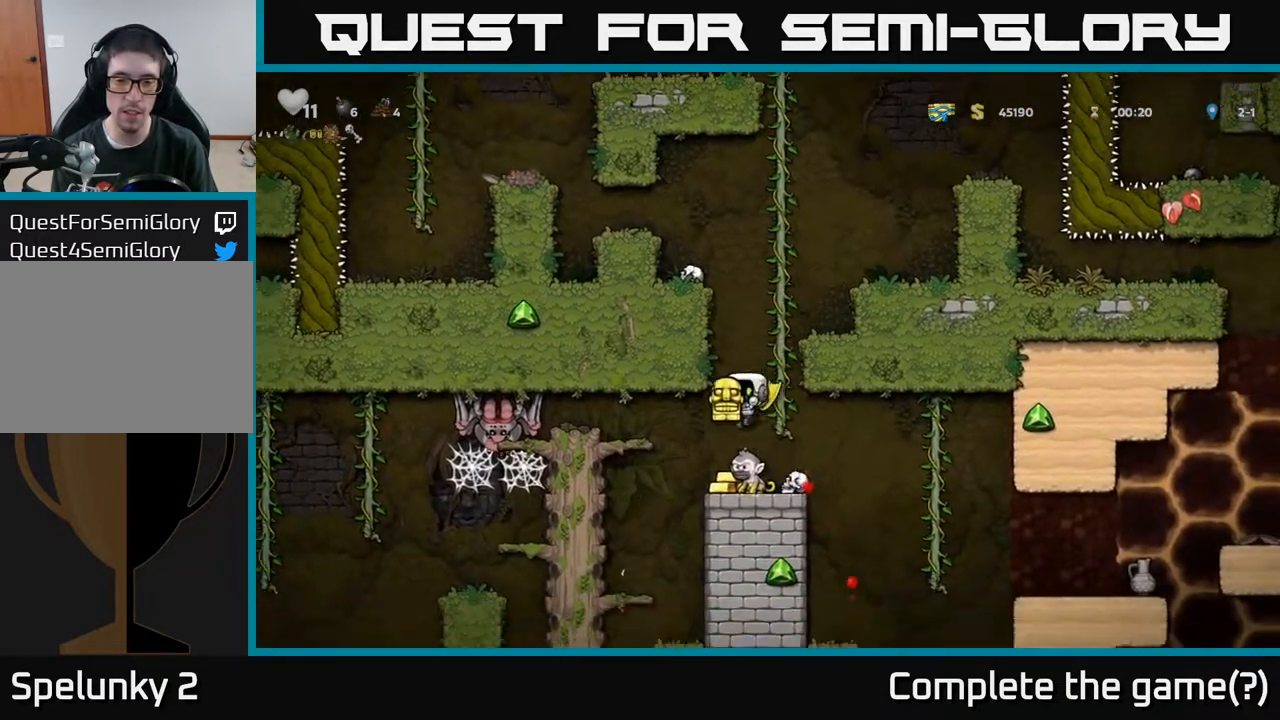
{"buttons": [], "left_stick": "center", "right_stick": "center", "events": []}
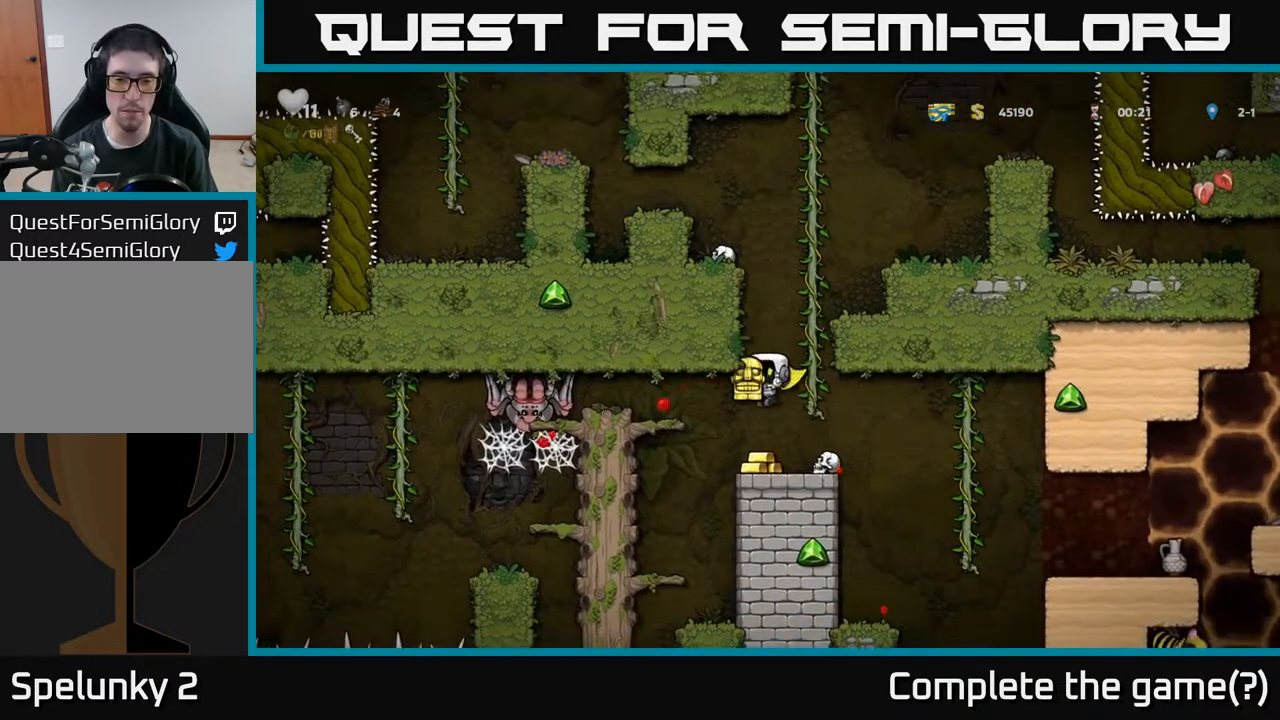
{"buttons": ["DPAD_UP"], "left_stick": "center", "right_stick": "center", "events": [[283, "A", "down"], [317, "DPAD_RIGHT", "down"], [417, "DPAD_RIGHT", "up"], [417, "DPAD_UP", "down"], [483, "A", "up"]]}
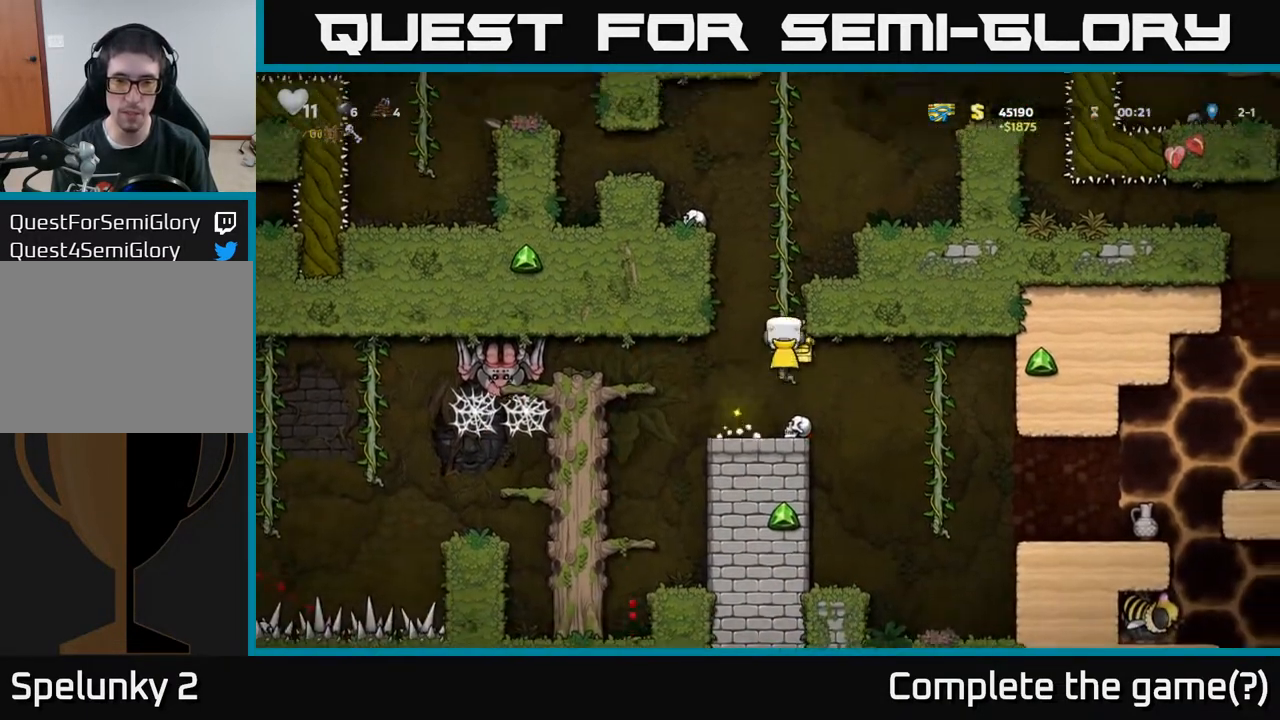
{"buttons": [], "left_stick": "center", "right_stick": "center", "events": [[150, "A", "down"], [250, "DPAD_RIGHT", "down"], [250, "DPAD_UP", "up"], [283, "A", "up"], [350, "DPAD_RIGHT", "up"]]}
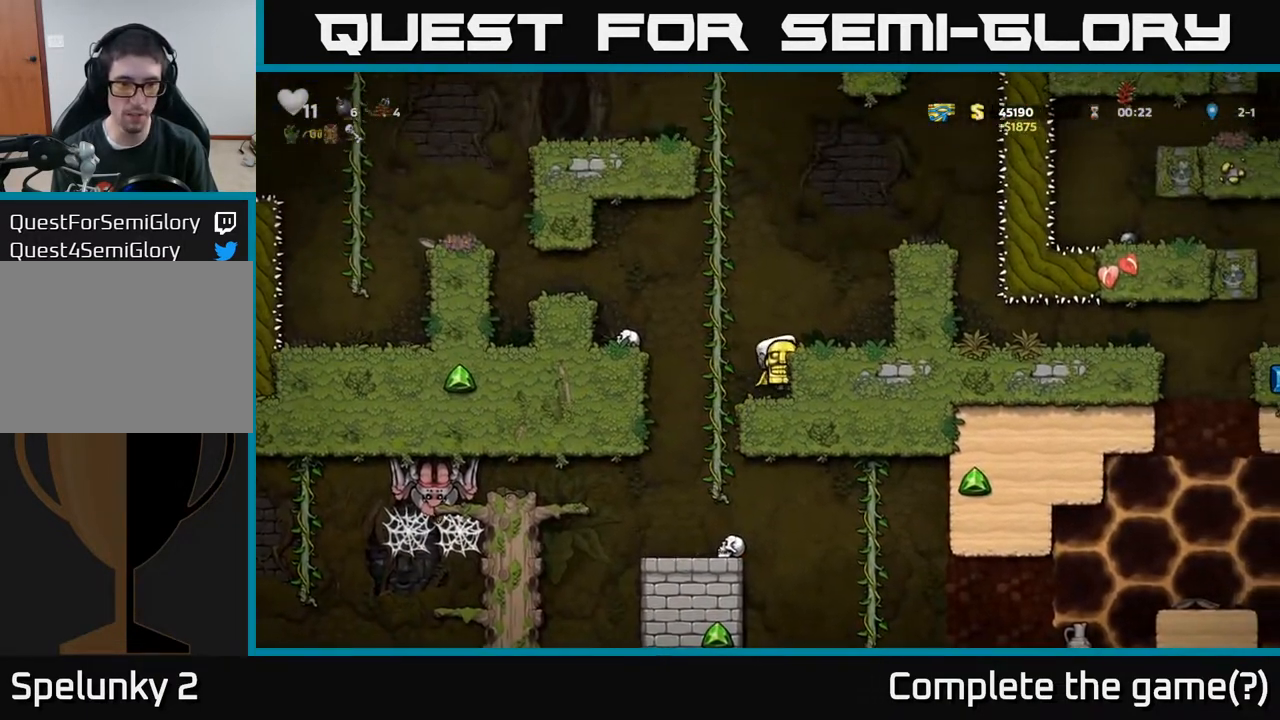
{"buttons": ["DPAD_DOWN"], "left_stick": "center", "right_stick": "center", "events": [[283, "DPAD_DOWN", "down"], [367, "A", "down"], [483, "A", "up"]]}
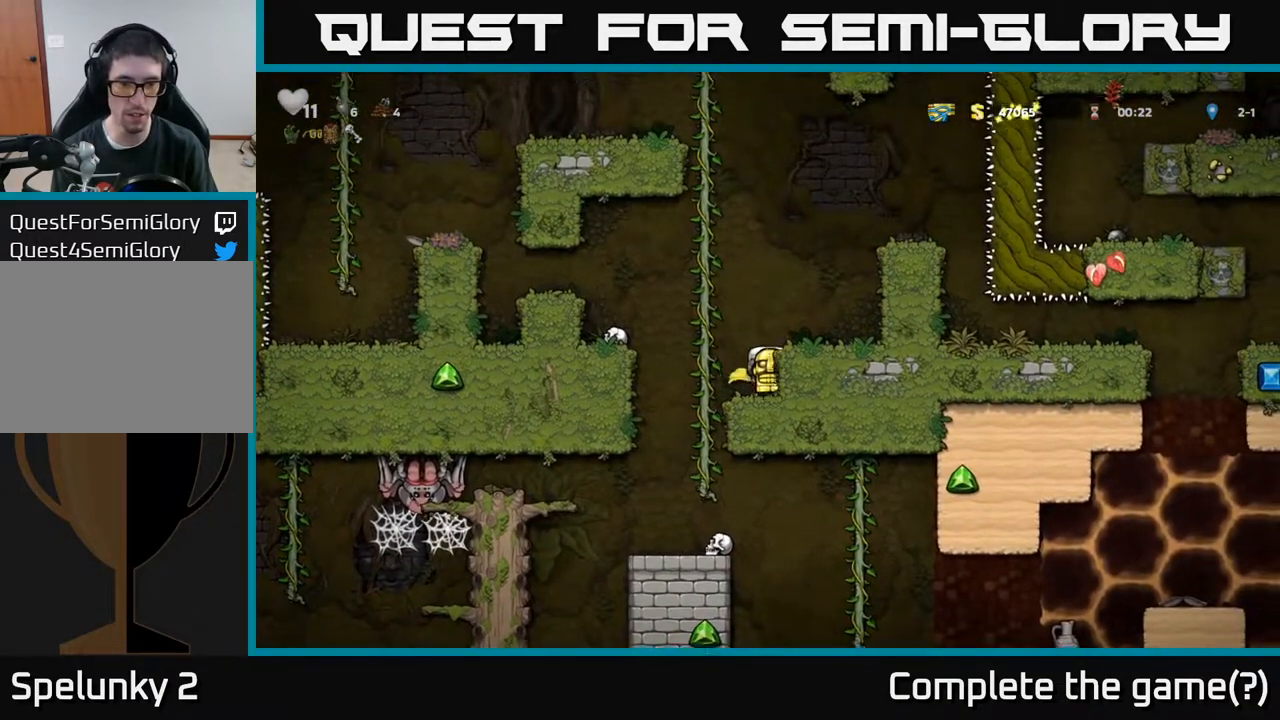
{"buttons": ["DPAD_DOWN"], "left_stick": "center", "right_stick": "center", "events": [[383, "X", "down"], [483, "X", "up"]]}
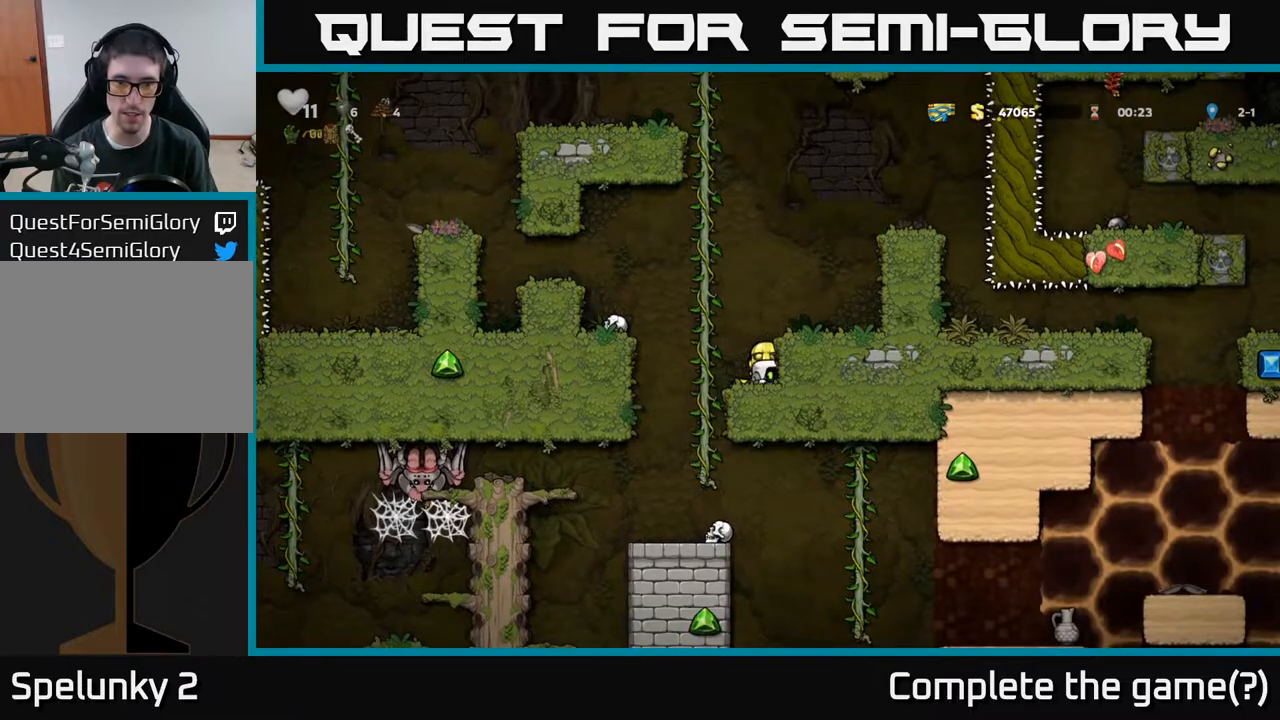
{"buttons": [], "left_stick": "center", "right_stick": "center", "events": [[67, "DPAD_DOWN", "up"], [83, "DPAD_LEFT", "down"], [233, "DPAD_LEFT", "up"]]}
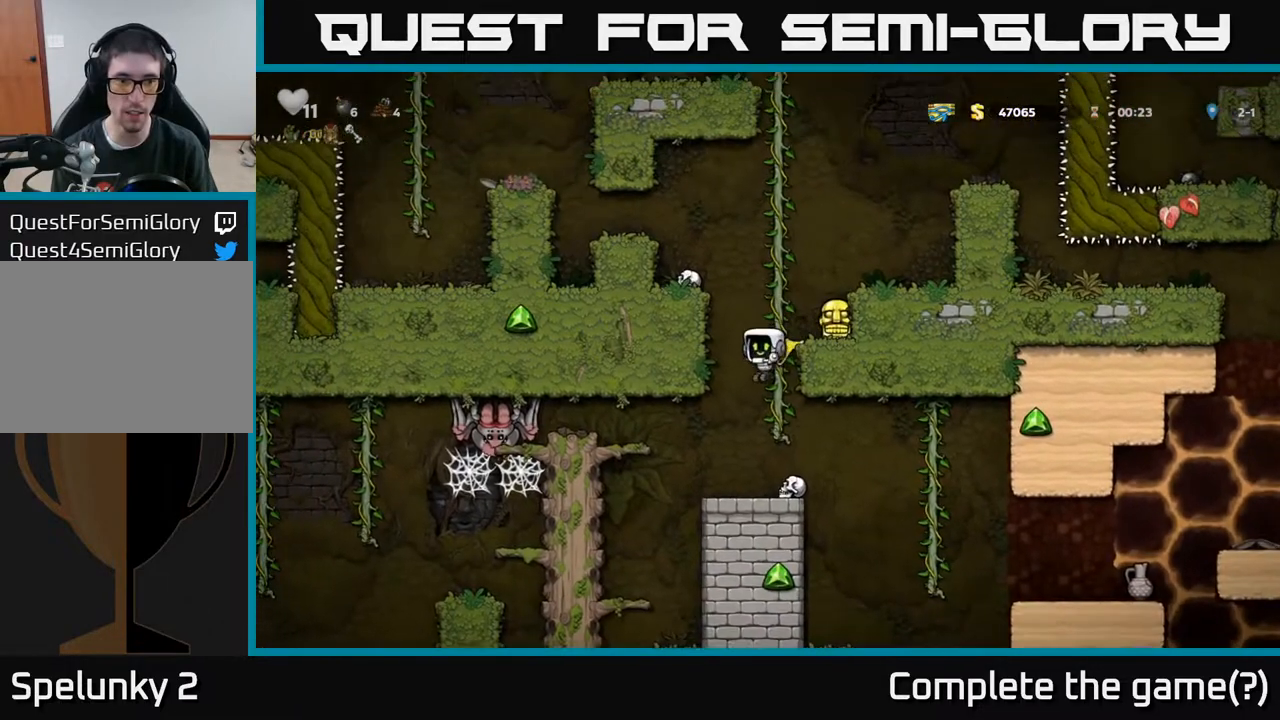
{"buttons": ["DPAD_LEFT"], "left_stick": "center", "right_stick": "center", "events": [[250, "DPAD_LEFT", "down"], [283, "A", "down"], [433, "A", "up"]]}
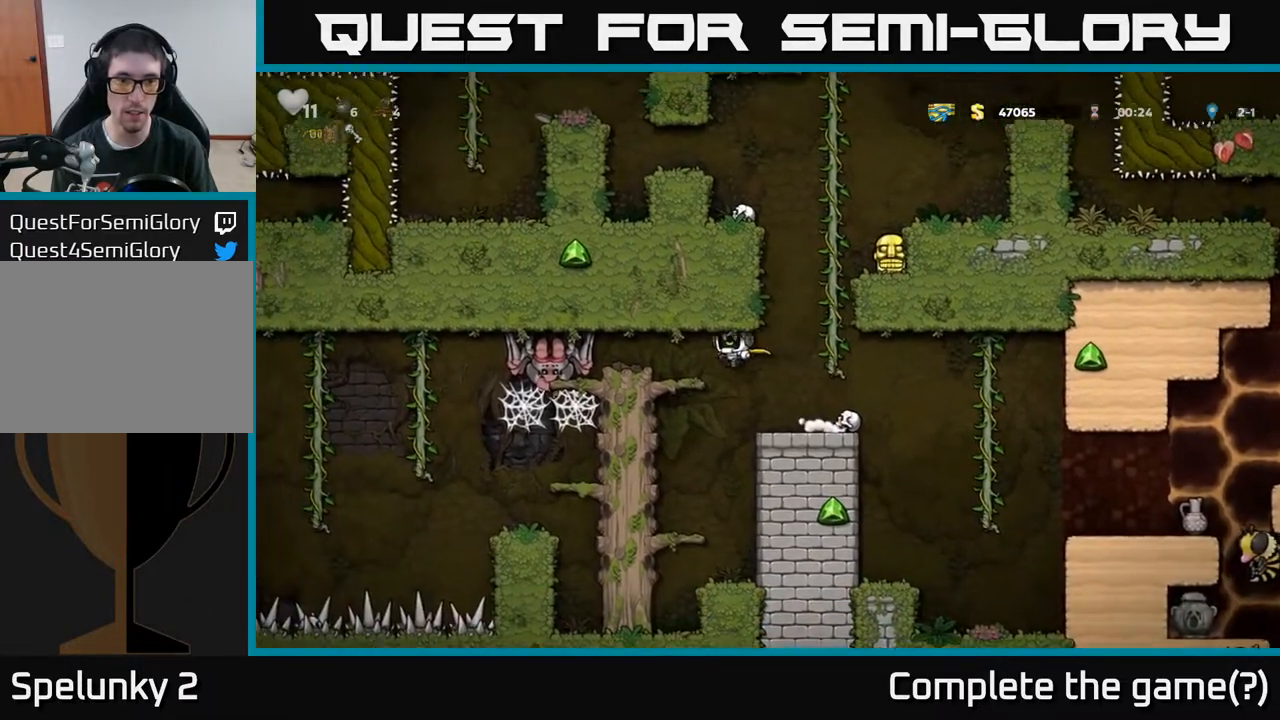
{"buttons": [], "left_stick": "center", "right_stick": "center", "events": [[17, "DPAD_LEFT", "up"], [350, "DPAD_LEFT", "down"], [400, "DPAD_LEFT", "up"]]}
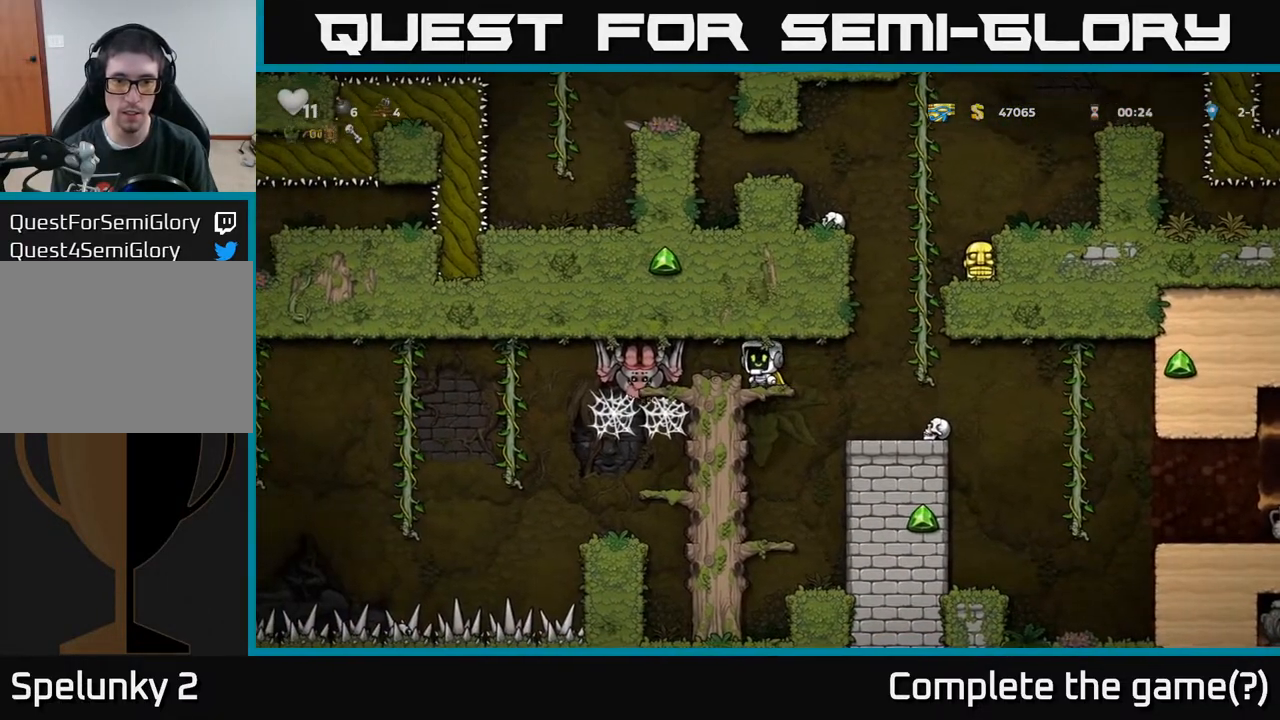
{"buttons": [], "left_stick": "center", "right_stick": "center", "events": [[183, "DPAD_LEFT", "down"], [233, "DPAD_LEFT", "up"]]}
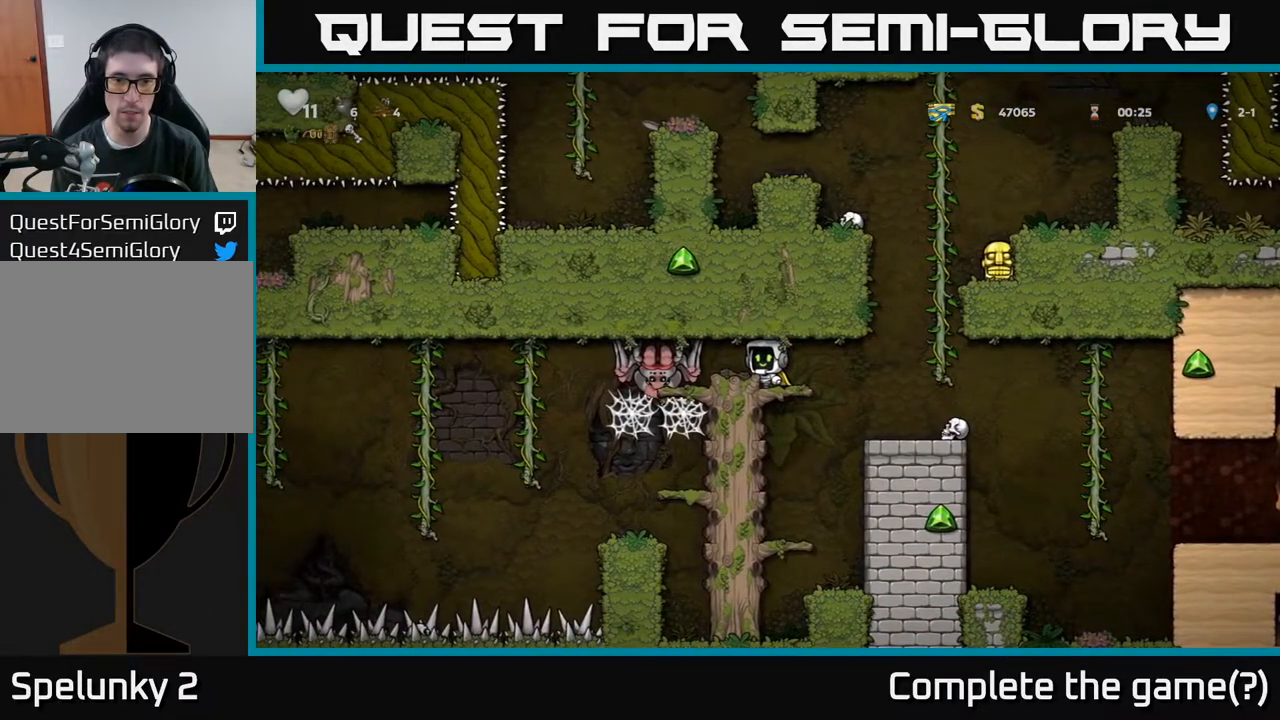
{"buttons": ["DPAD_DOWN"], "left_stick": "center", "right_stick": "center", "events": [[50, "DPAD_DOWN", "down"]]}
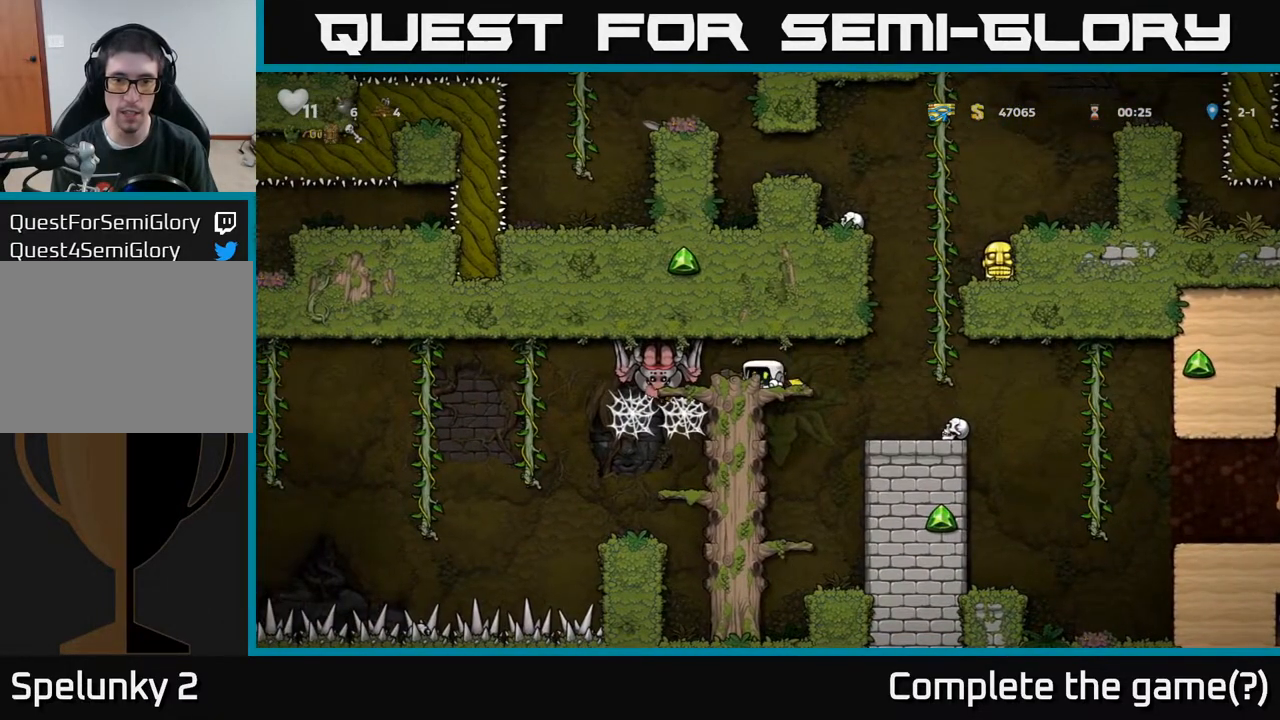
{"buttons": [], "left_stick": "center", "right_stick": "center", "events": [[50, "X", "down"], [117, "X", "up"], [217, "DPAD_DOWN", "up"]]}
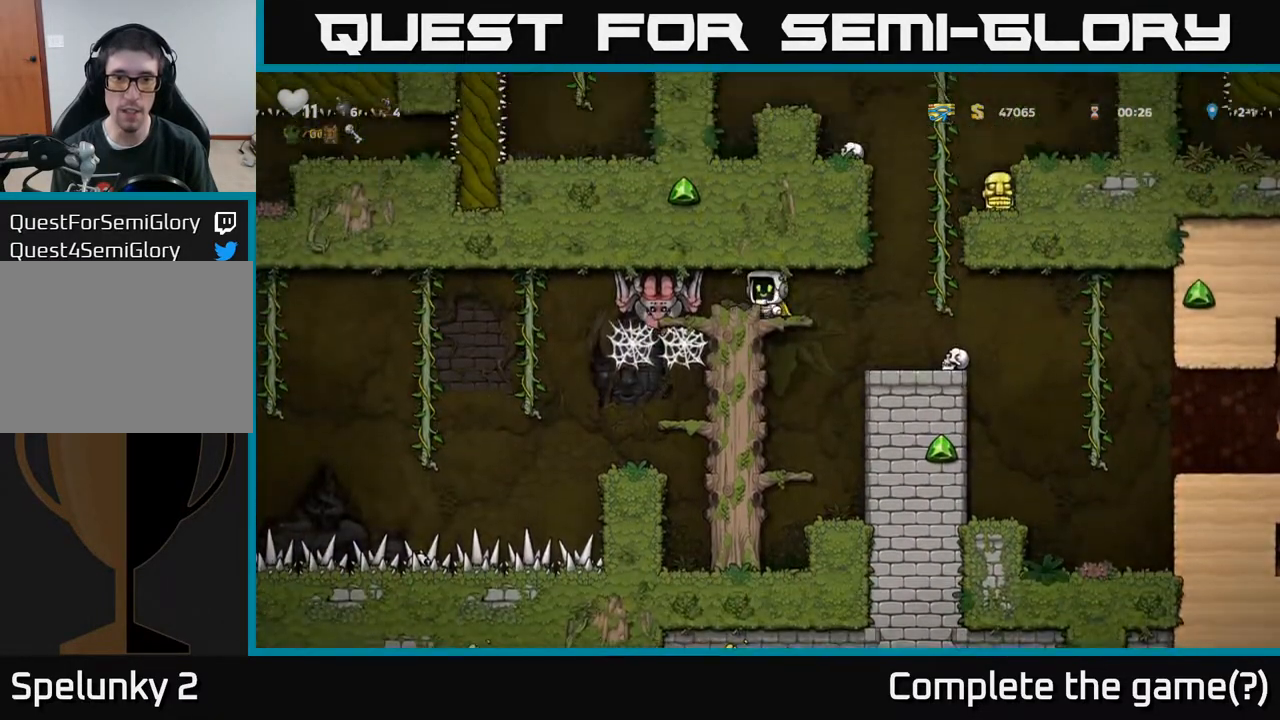
{"buttons": [], "left_stick": "center", "right_stick": "center", "events": [[67, "DPAD_DOWN", "down"], [350, "L1", "down"], [433, "L1", "up"], [483, "DPAD_DOWN", "up"]]}
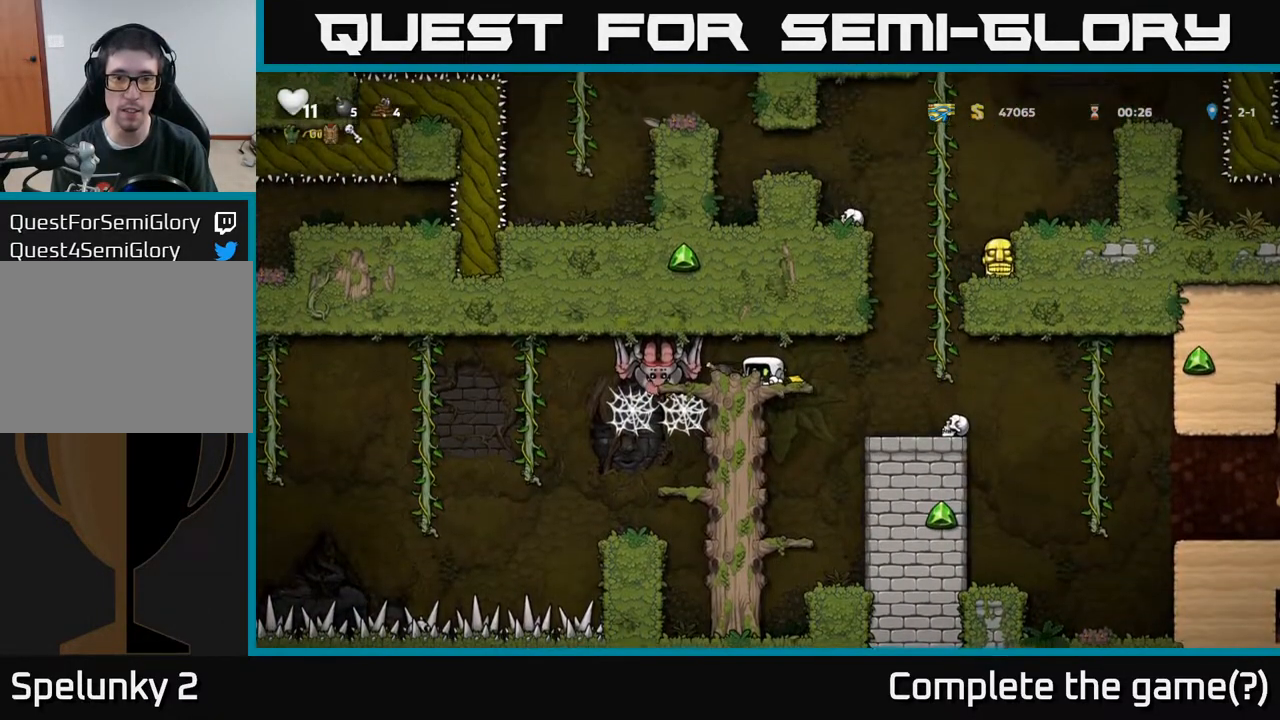
{"buttons": ["A", "DPAD_RIGHT"], "left_stick": "center", "right_stick": "center", "events": [[283, "DPAD_RIGHT", "down"], [450, "A", "down"]]}